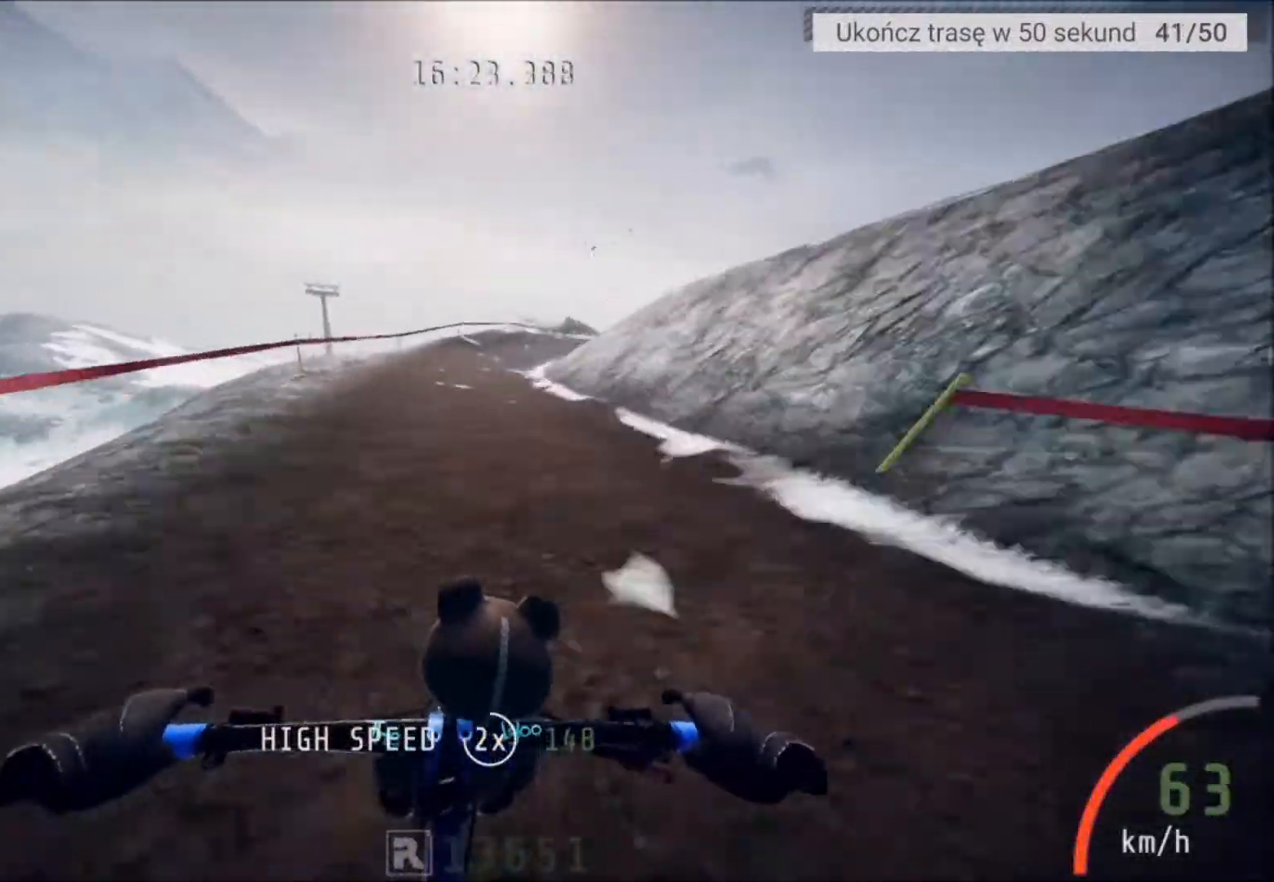
Gameplay with a controller (Xbox layout); each line is a JSON object with the inputs held at the frame after it. "events" lists button and stick changes between this image and that frame as [ms after this image, input, new state], when the widget could be followed in between.
{"buttons": ["L2"], "left_stick": "center", "right_stick": "center", "events": [[133, "L2", "down"], [133, "left_stick", "right"], [367, "left_stick", "center"]]}
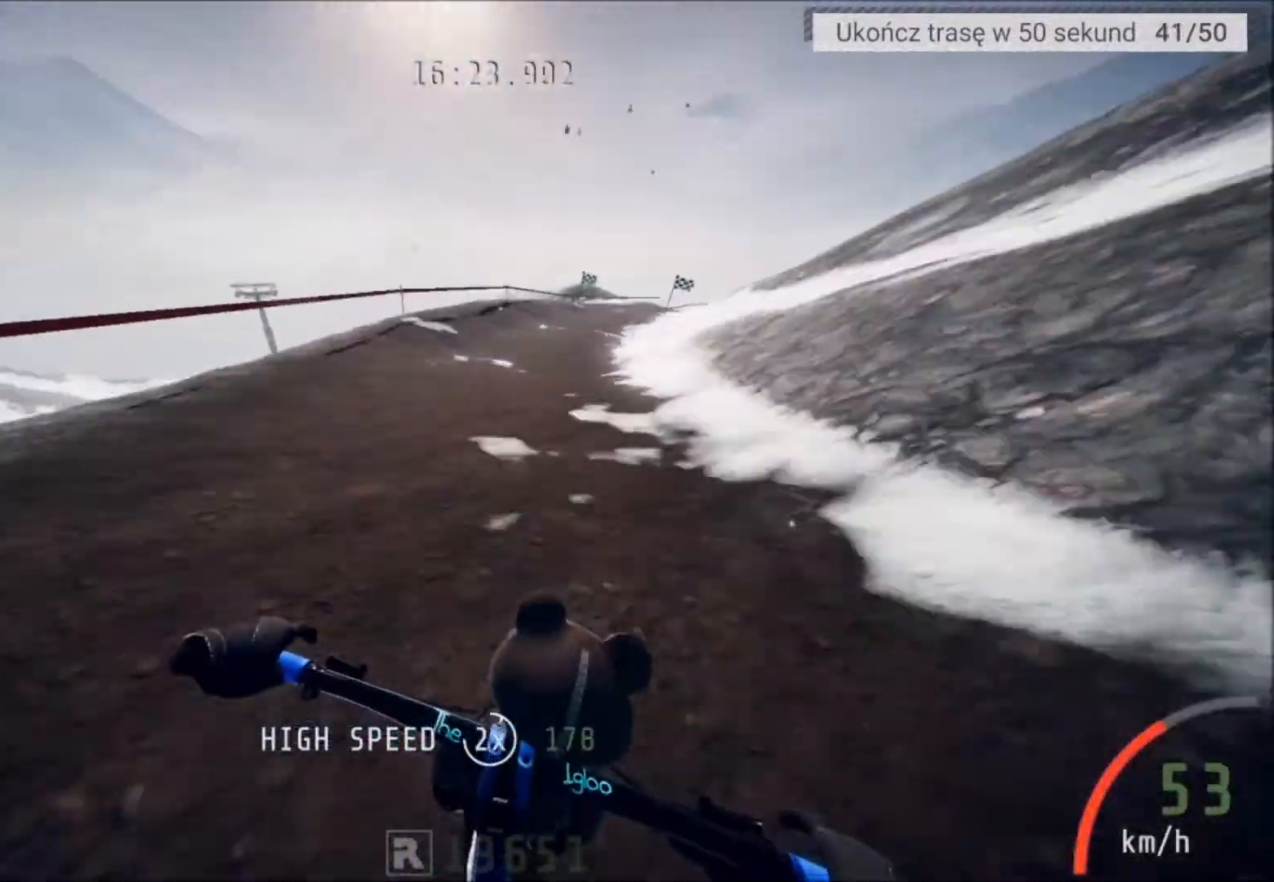
{"buttons": [], "left_stick": "center", "right_stick": "center", "events": [[134, "left_stick", "right"], [234, "left_stick", "center"], [267, "L2", "up"]]}
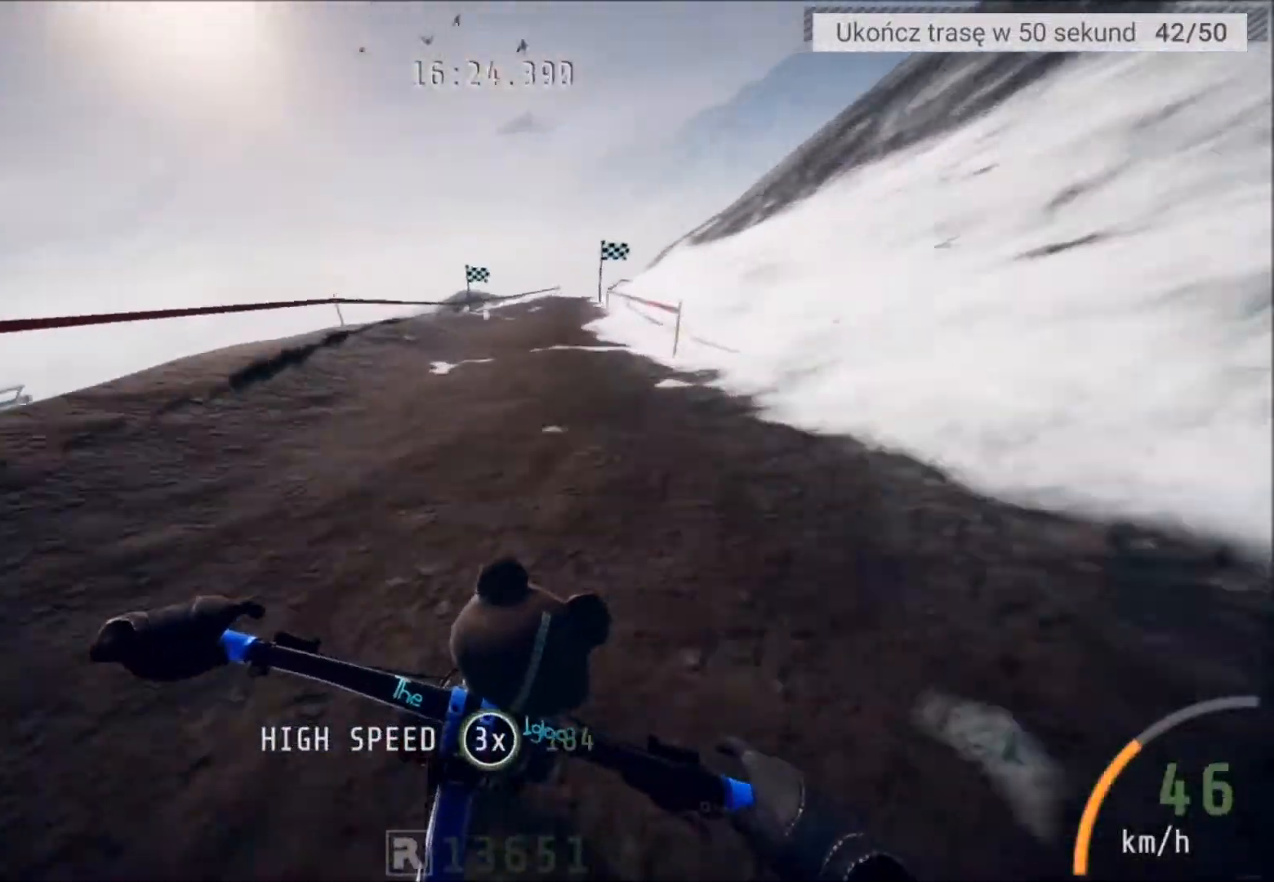
{"buttons": ["L2"], "left_stick": "right", "right_stick": "center", "events": [[433, "L2", "down"], [500, "left_stick", "right"]]}
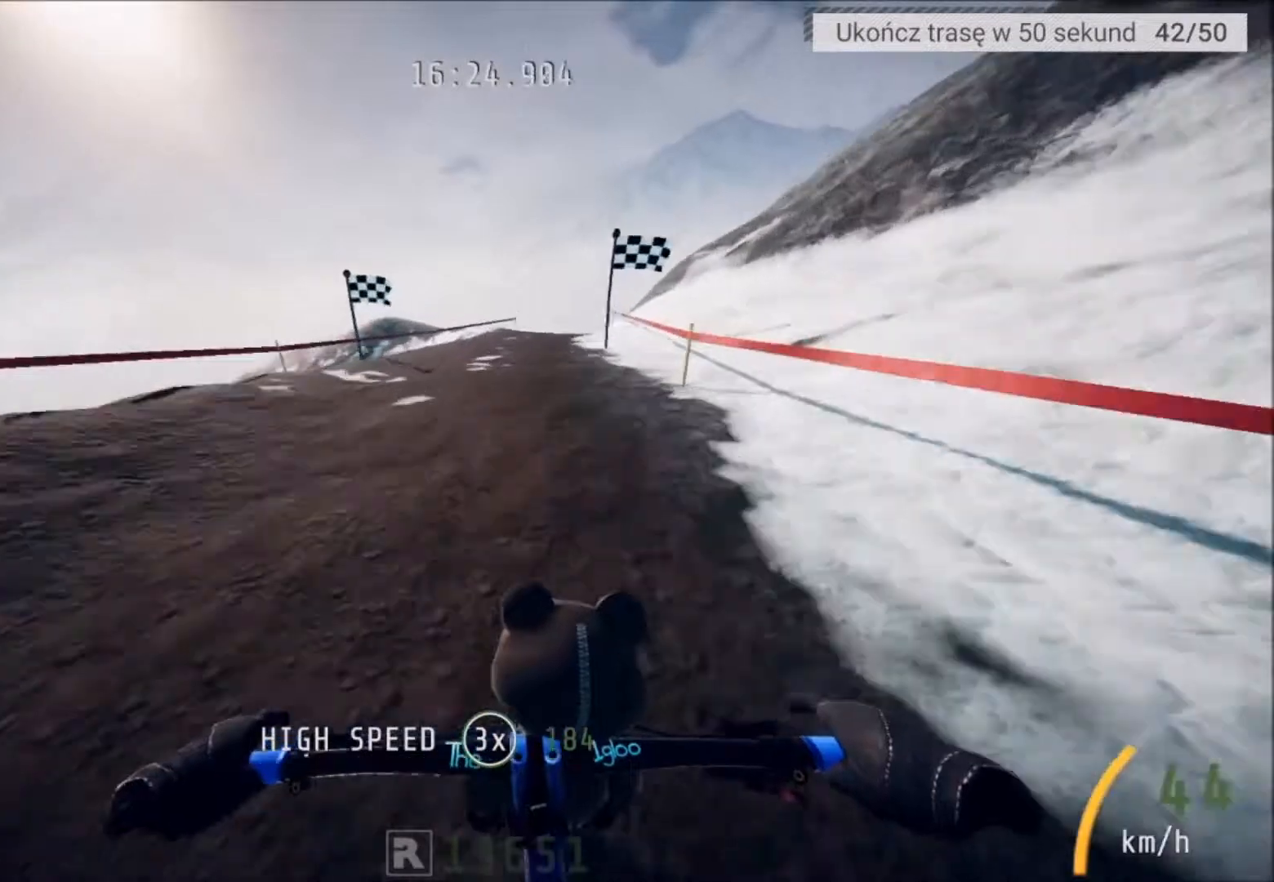
{"buttons": [], "left_stick": "center", "right_stick": "center", "events": [[134, "left_stick", "center"], [501, "L2", "up"]]}
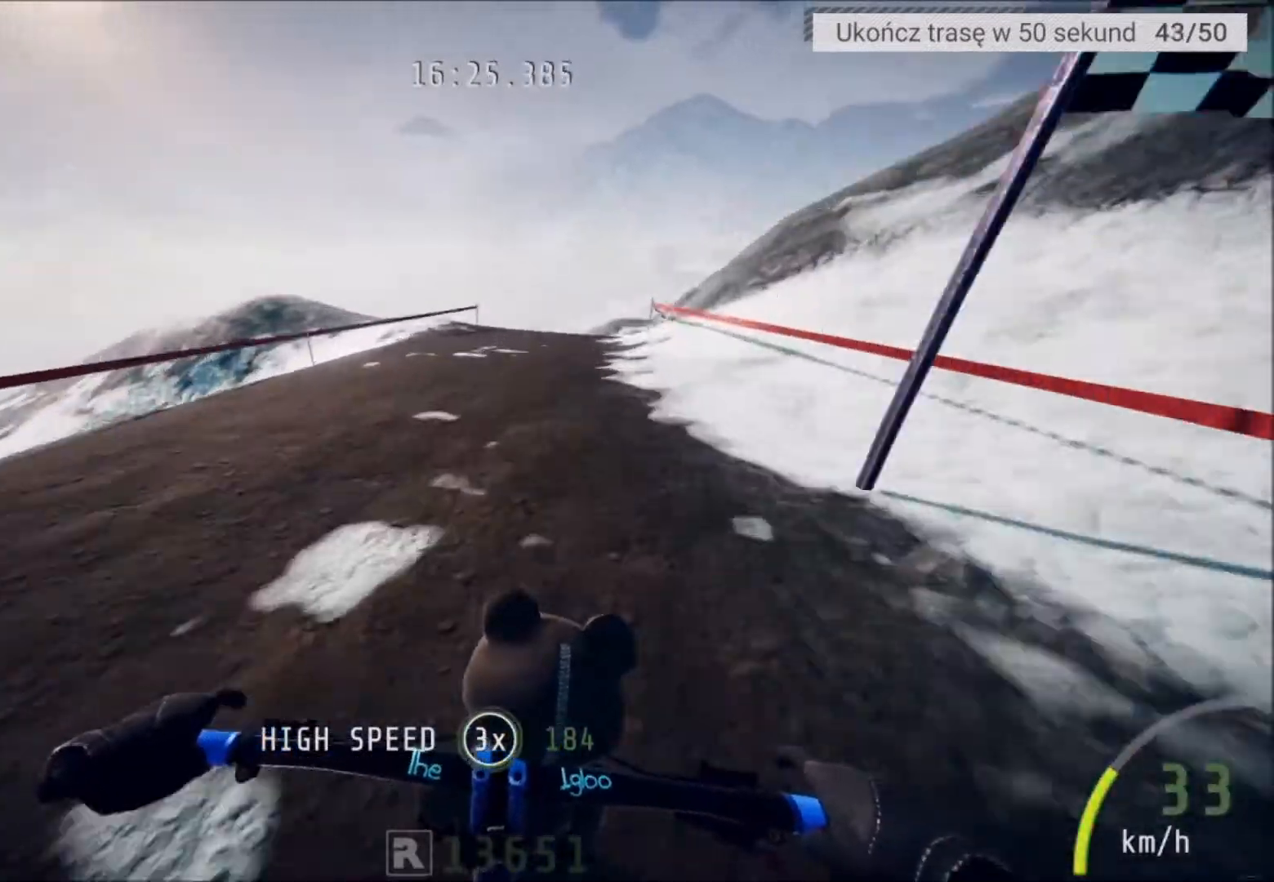
{"buttons": [], "left_stick": "center", "right_stick": "center", "events": [[133, "left_stick", "right"], [367, "left_stick", "center"]]}
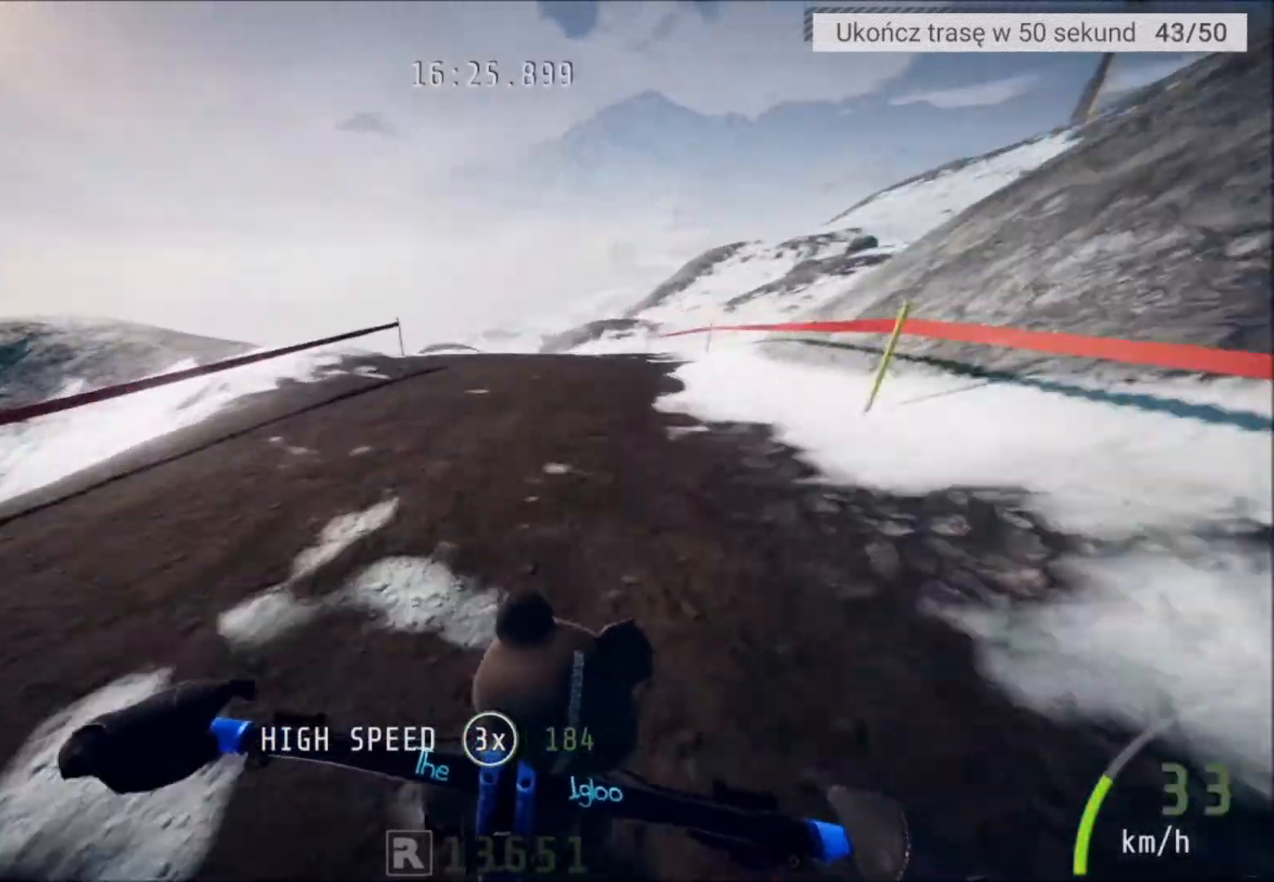
{"buttons": [], "left_stick": "center", "right_stick": "center", "events": []}
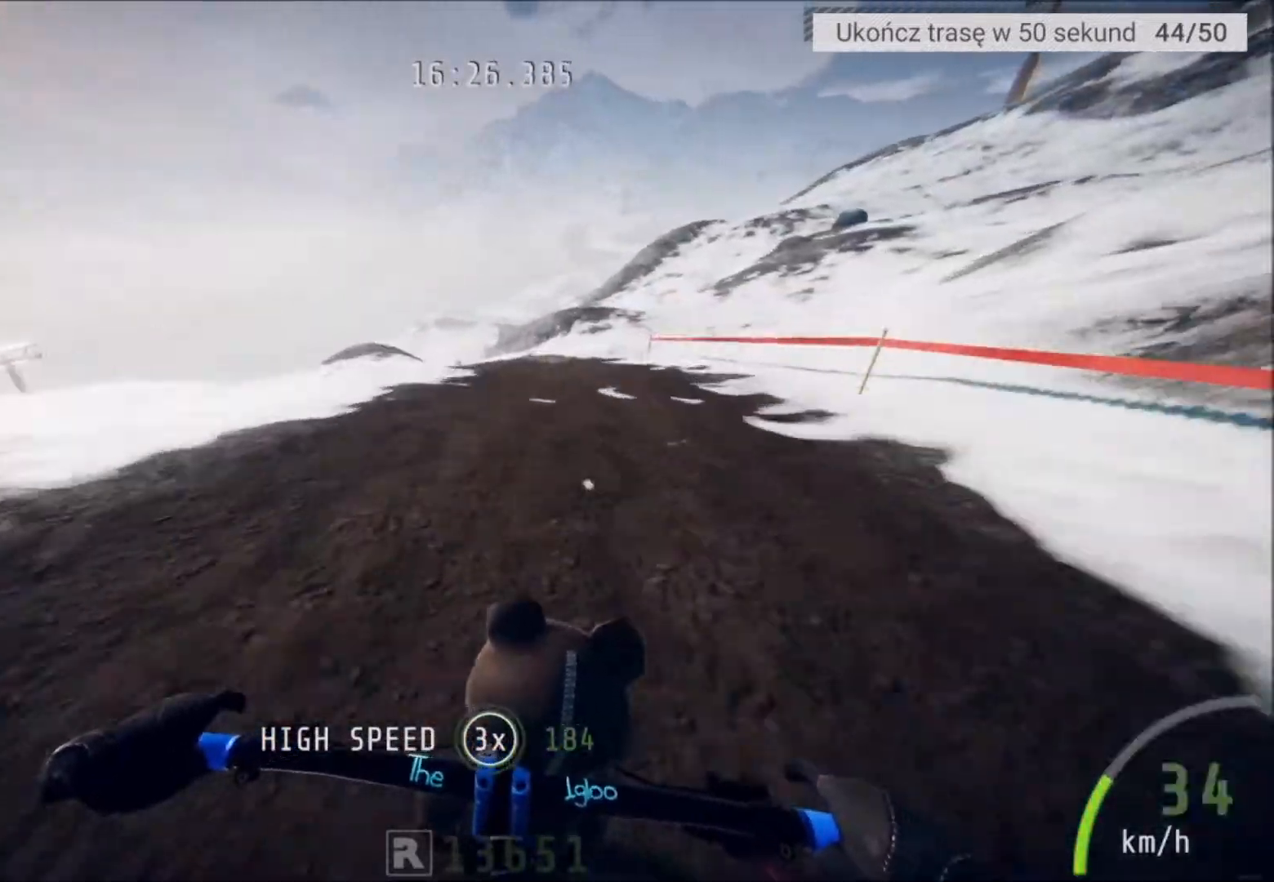
{"buttons": [], "left_stick": "left", "right_stick": "center", "events": [[100, "left_stick", "right"], [233, "left_stick", "center"], [367, "left_stick", "left"]]}
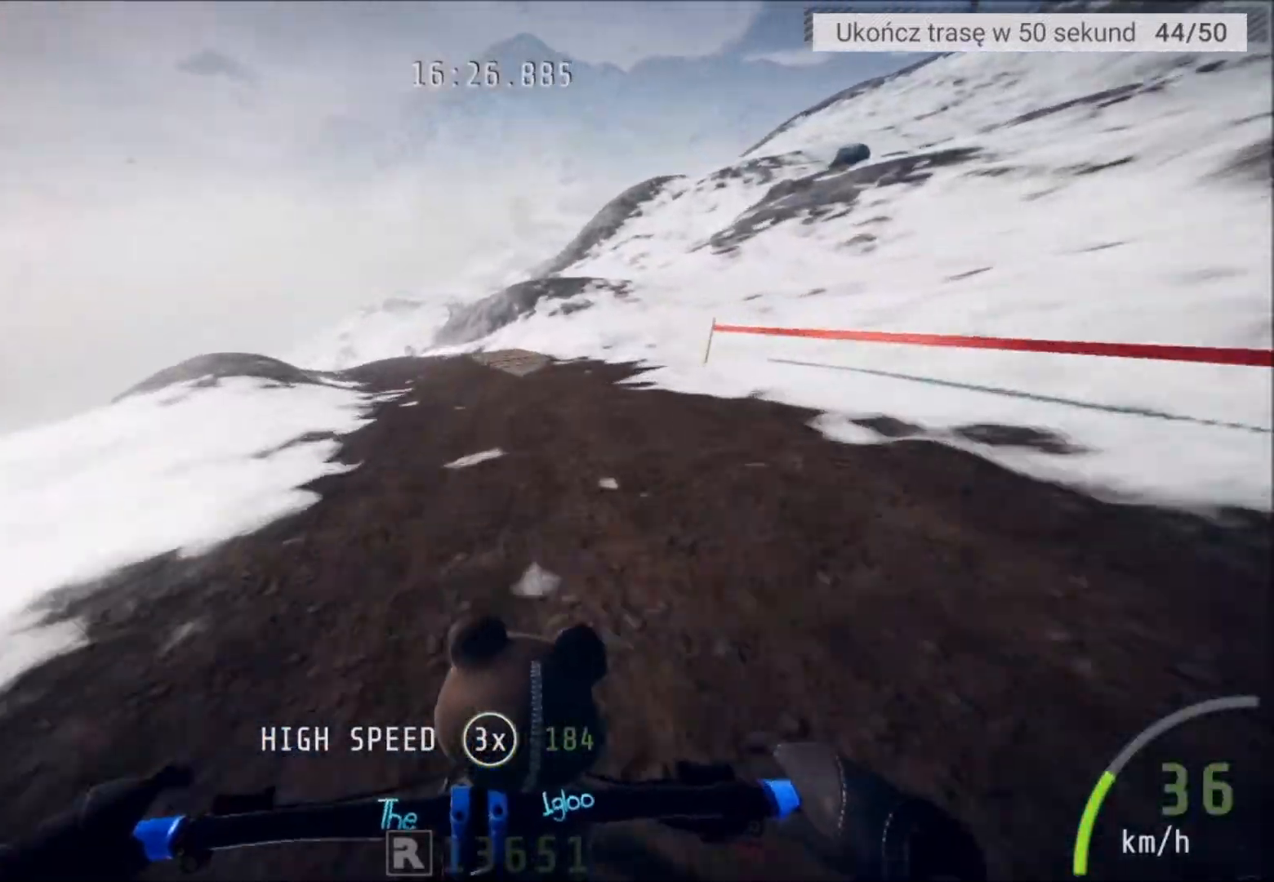
{"buttons": [], "left_stick": "center", "right_stick": "center", "events": [[67, "left_stick", "center"], [267, "left_stick", "left"], [401, "left_stick", "center"]]}
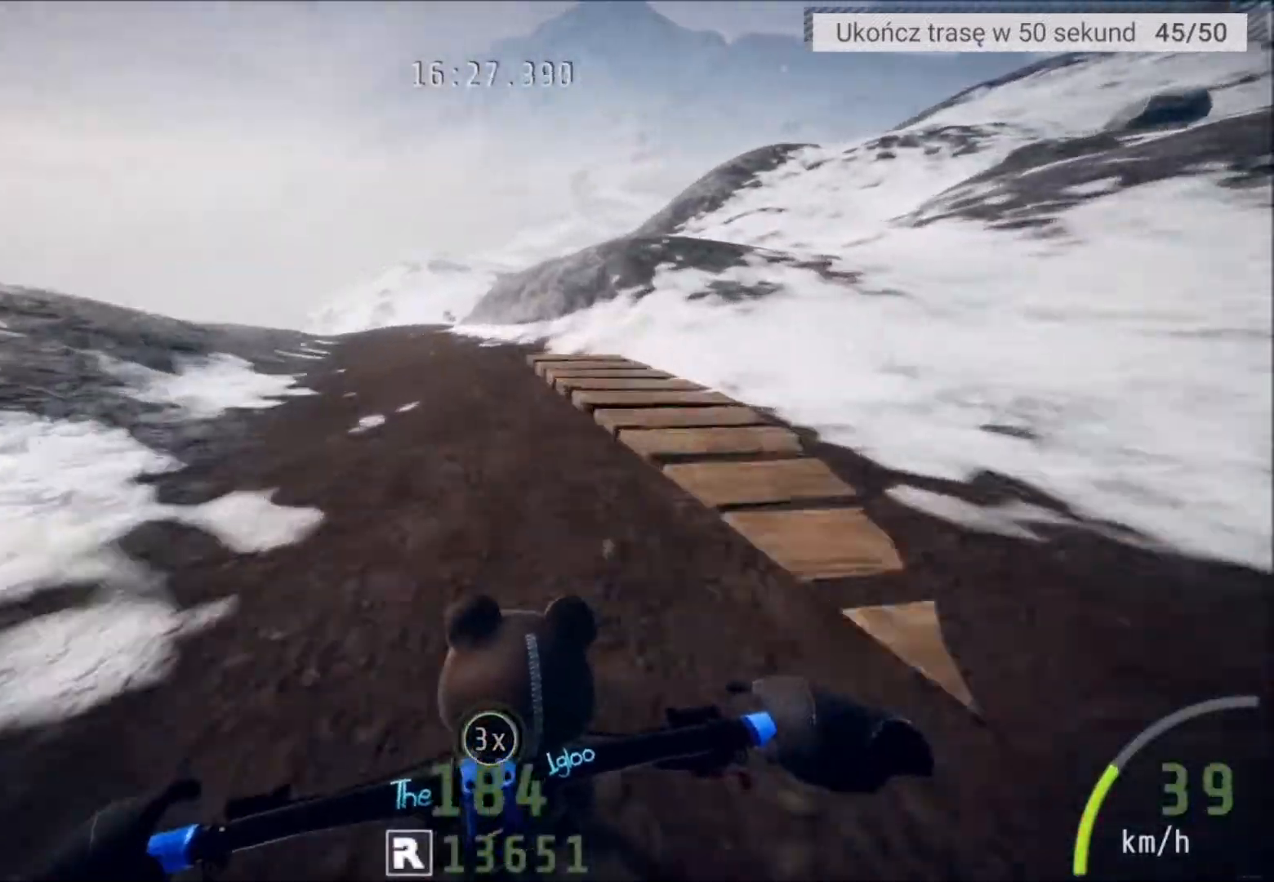
{"buttons": [], "left_stick": "center", "right_stick": "center", "events": [[100, "left_stick", "left"], [166, "left_stick", "center"], [367, "left_stick", "left"], [467, "left_stick", "center"]]}
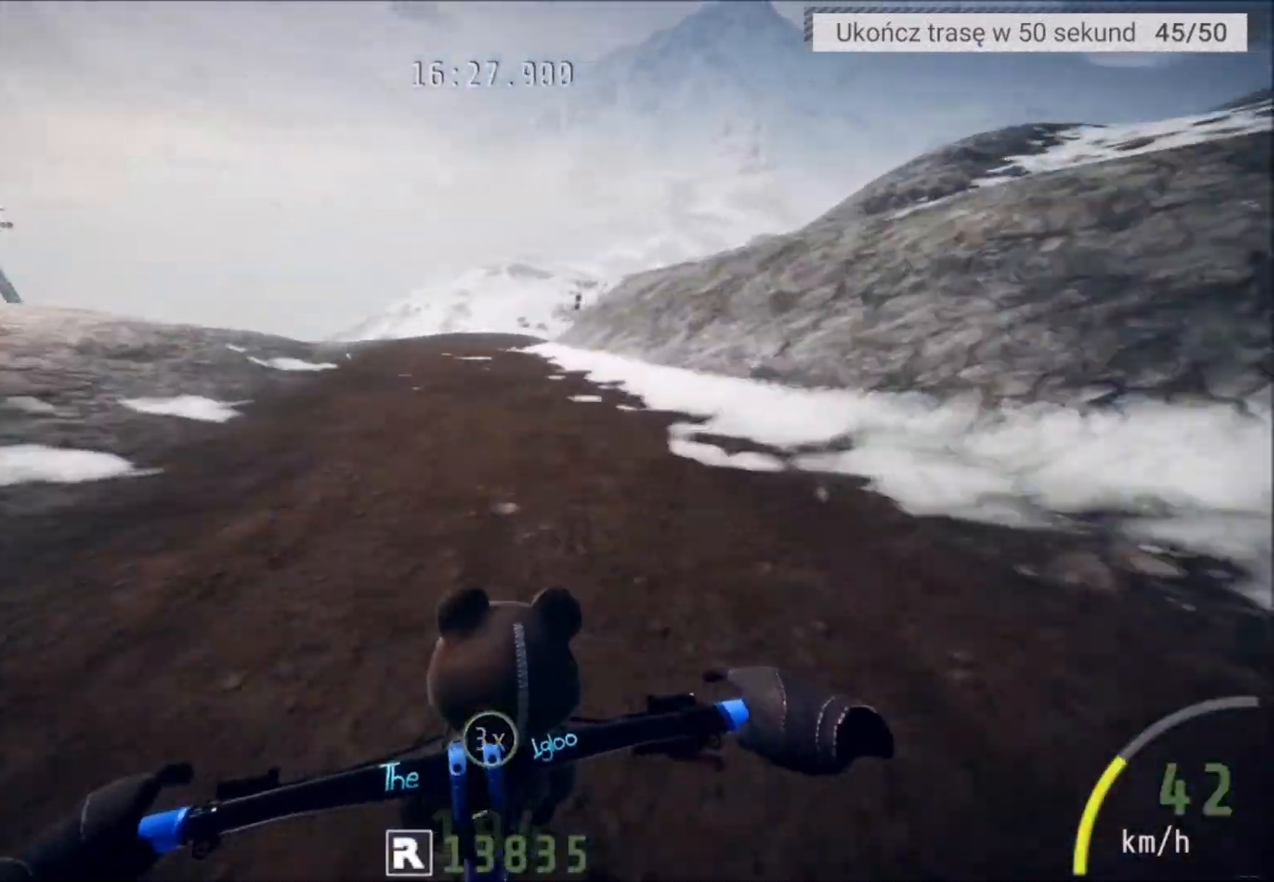
{"buttons": [], "left_stick": "center", "right_stick": "center", "events": [[67, "left_stick", "right"], [467, "left_stick", "center"]]}
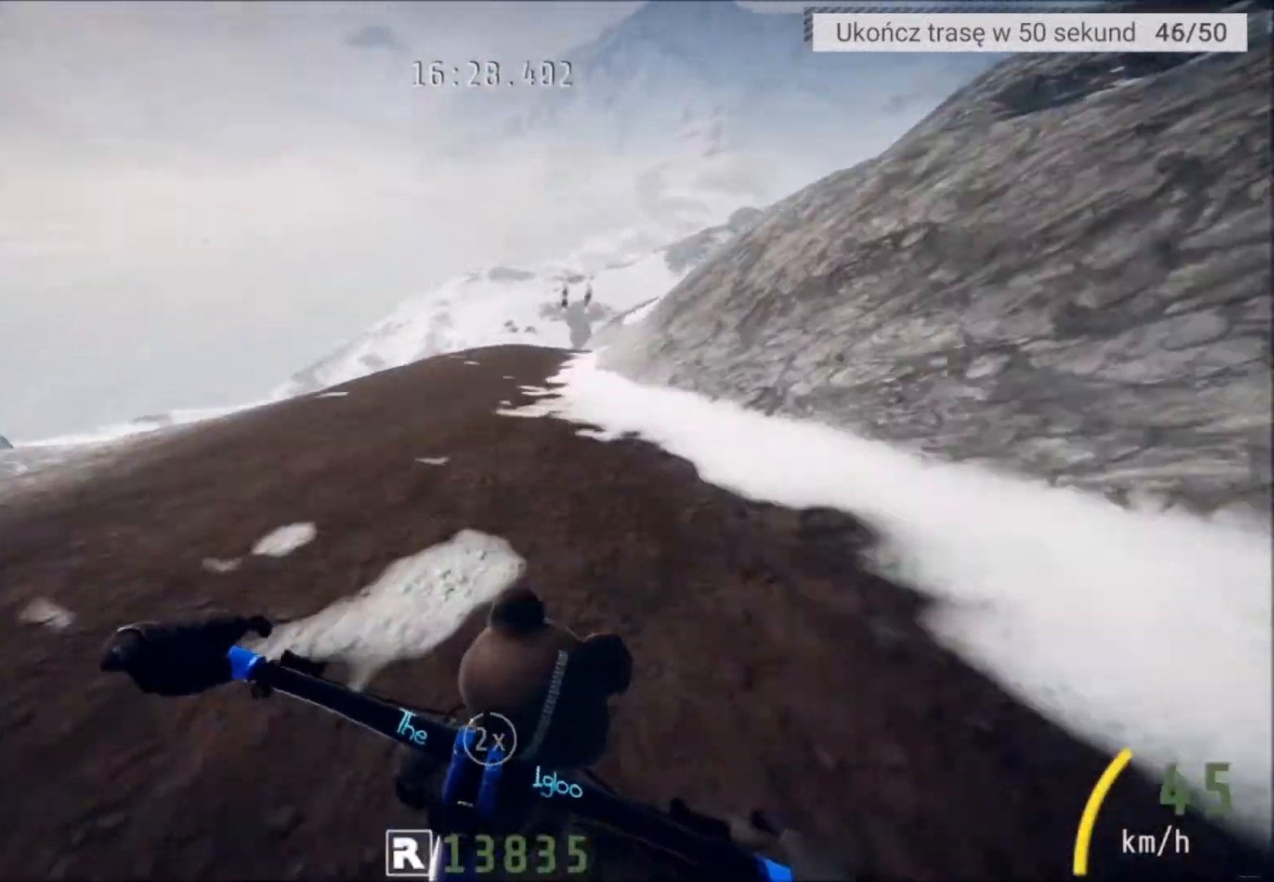
{"buttons": [], "left_stick": "center", "right_stick": "center", "events": [[166, "left_stick", "right"], [300, "left_stick", "center"]]}
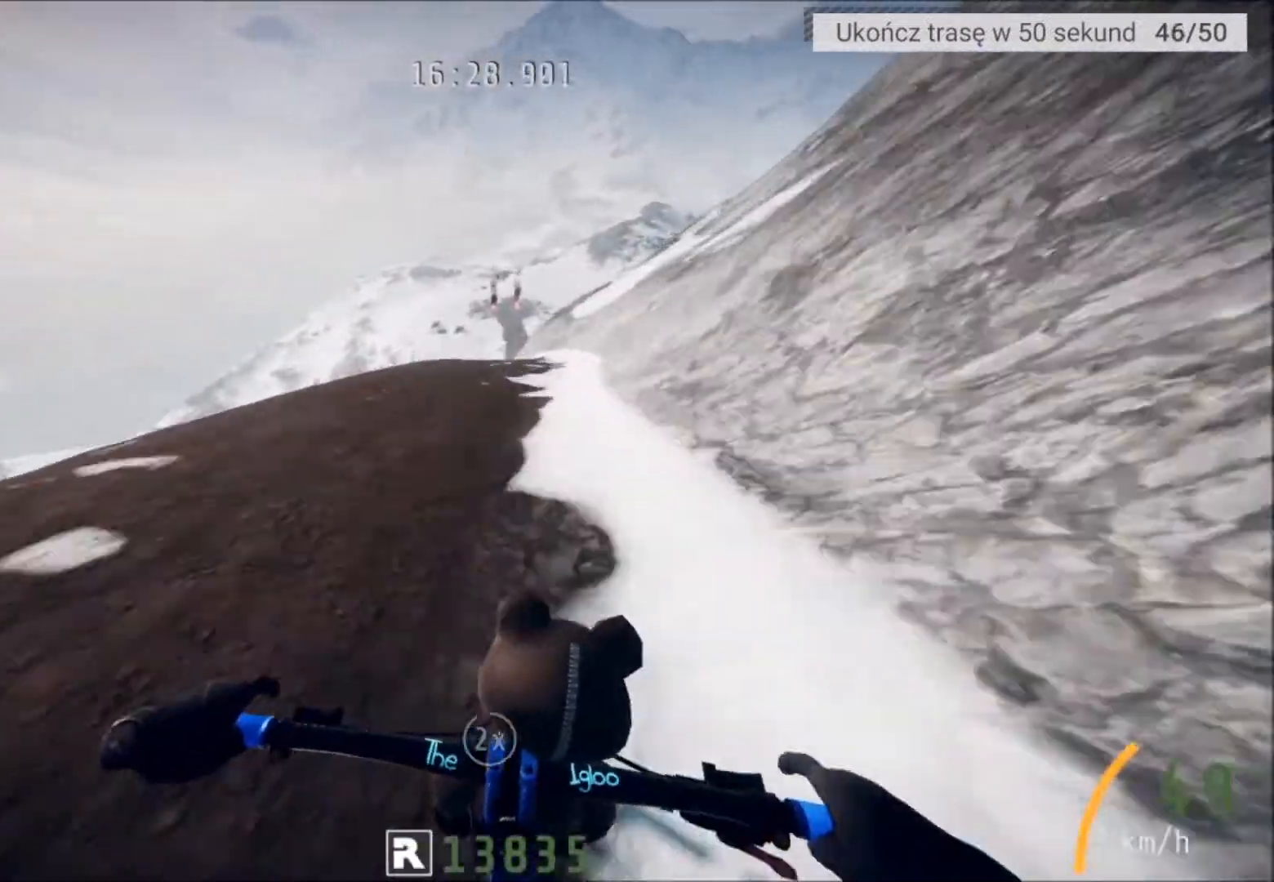
{"buttons": ["L2"], "left_stick": "center", "right_stick": "center", "events": [[100, "L2", "down"], [134, "left_stick", "left"], [267, "left_stick", "center"], [401, "left_stick", "left"], [467, "left_stick", "center"]]}
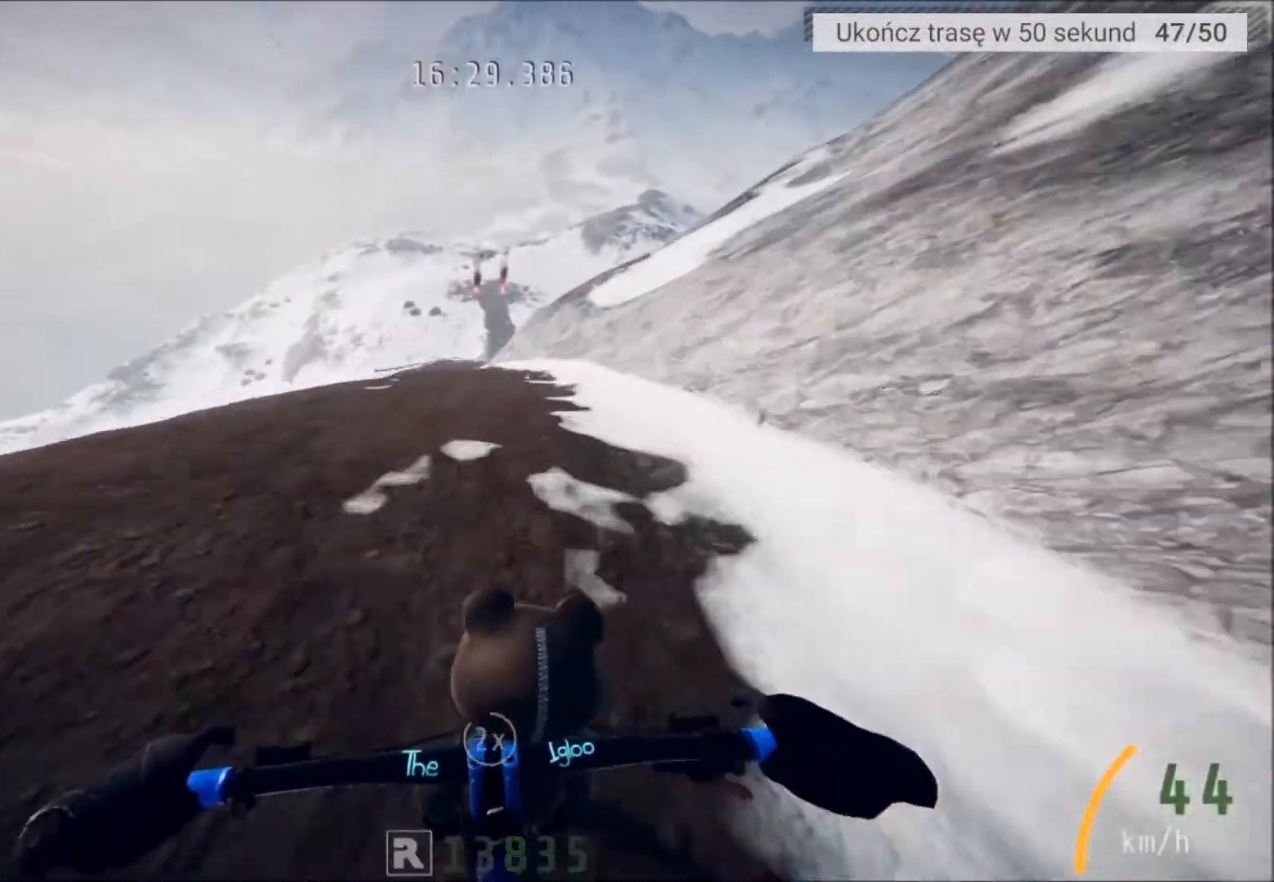
{"buttons": [], "left_stick": "left", "right_stick": "center", "events": [[133, "L2", "up"], [333, "left_stick", "left"]]}
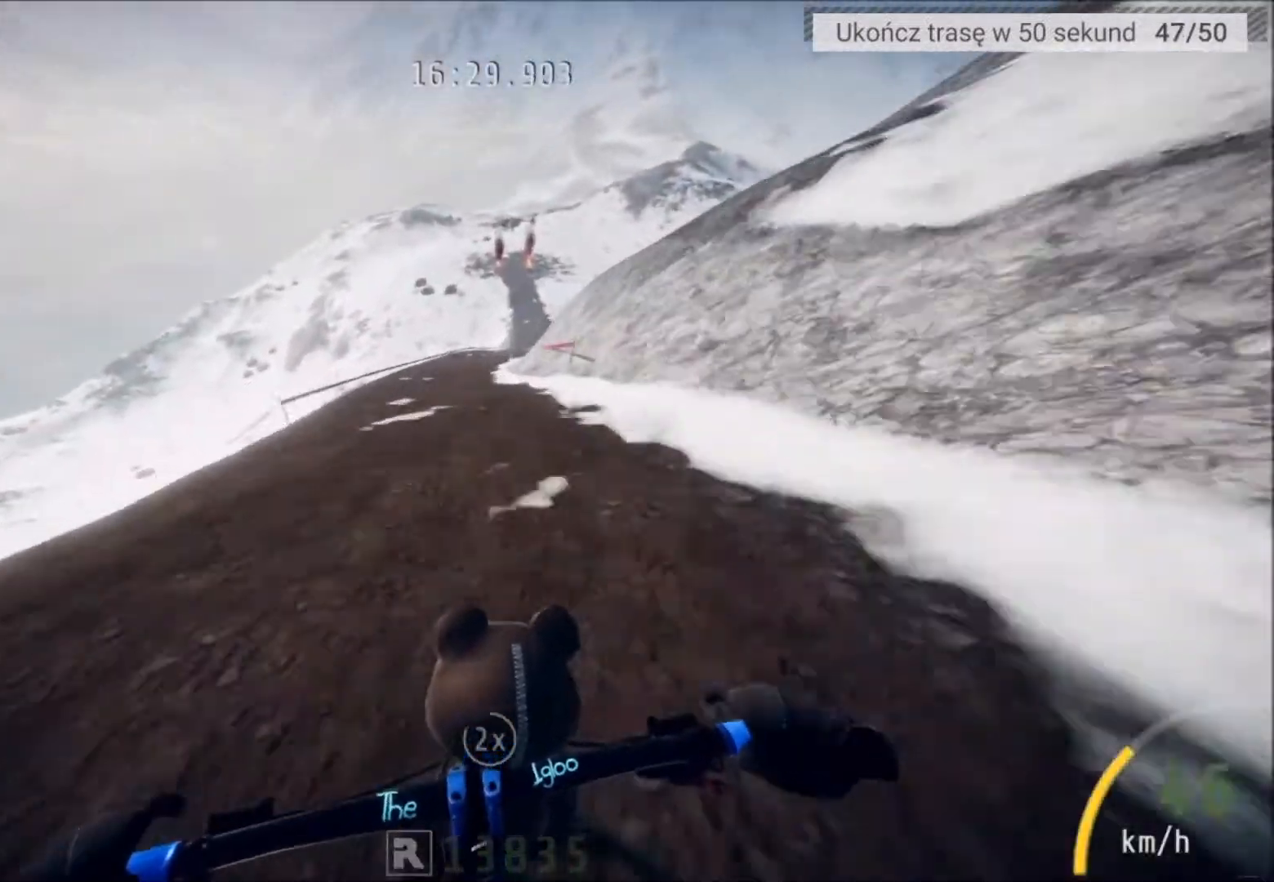
{"buttons": [], "left_stick": "right", "right_stick": "center", "events": [[34, "left_stick", "center"], [300, "left_stick", "right"]]}
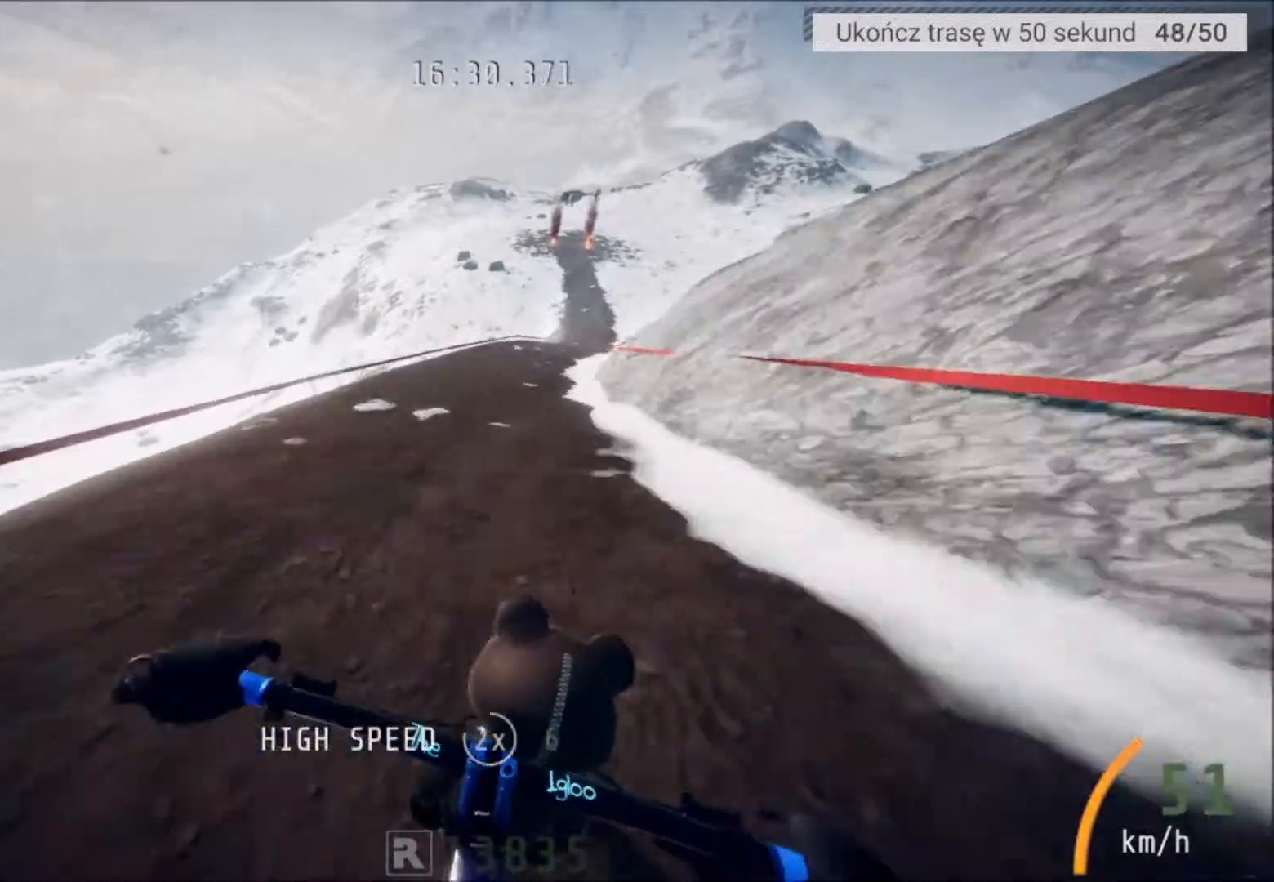
{"buttons": ["R2"], "left_stick": "center", "right_stick": "down", "events": [[34, "left_stick", "center"], [100, "left_stick", "right"], [200, "left_stick", "center"], [234, "R2", "down"], [467, "right_stick", "down"]]}
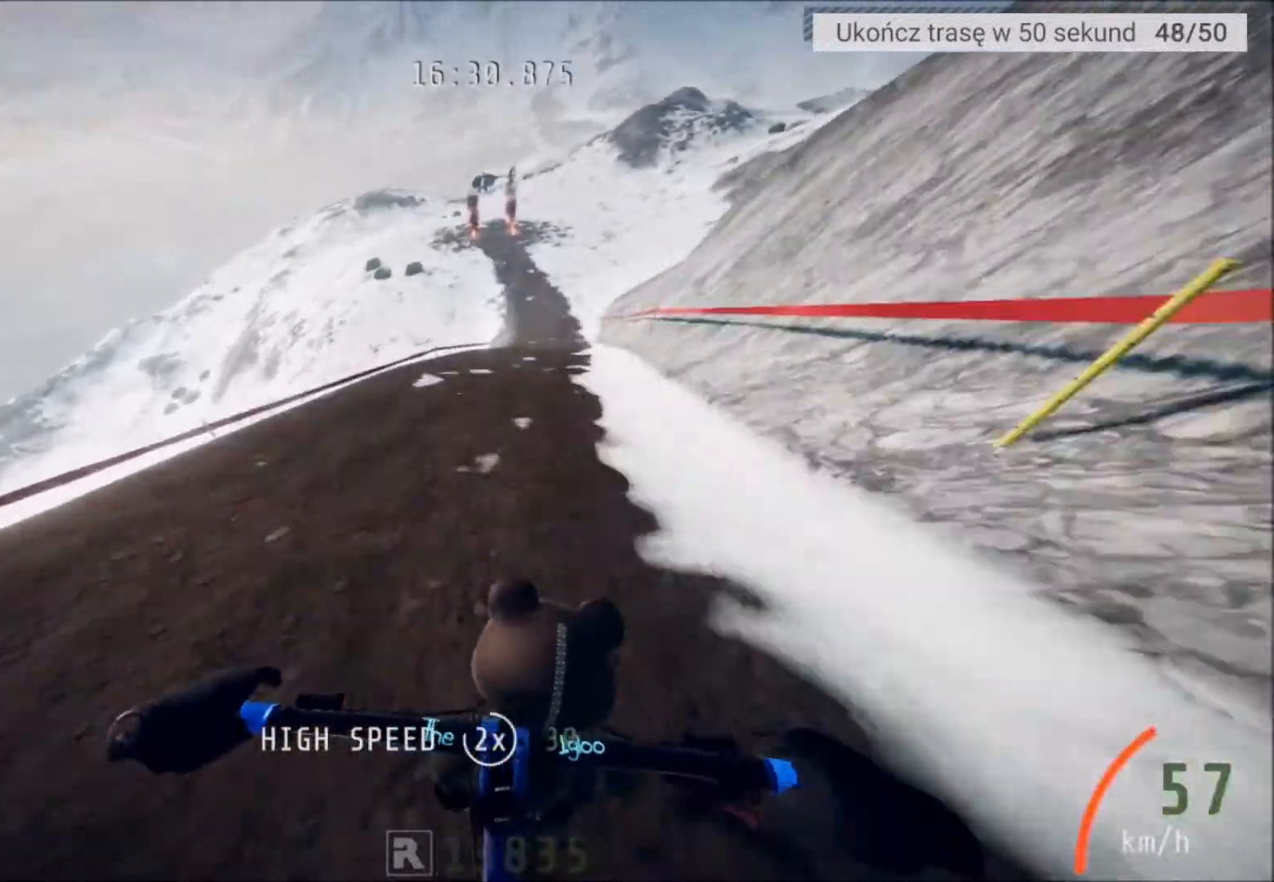
{"buttons": ["R2"], "left_stick": "center", "right_stick": "center", "events": [[200, "left_stick", "right"], [300, "left_stick", "center"], [333, "right_stick", "center"], [400, "left_stick", "right"], [500, "left_stick", "center"]]}
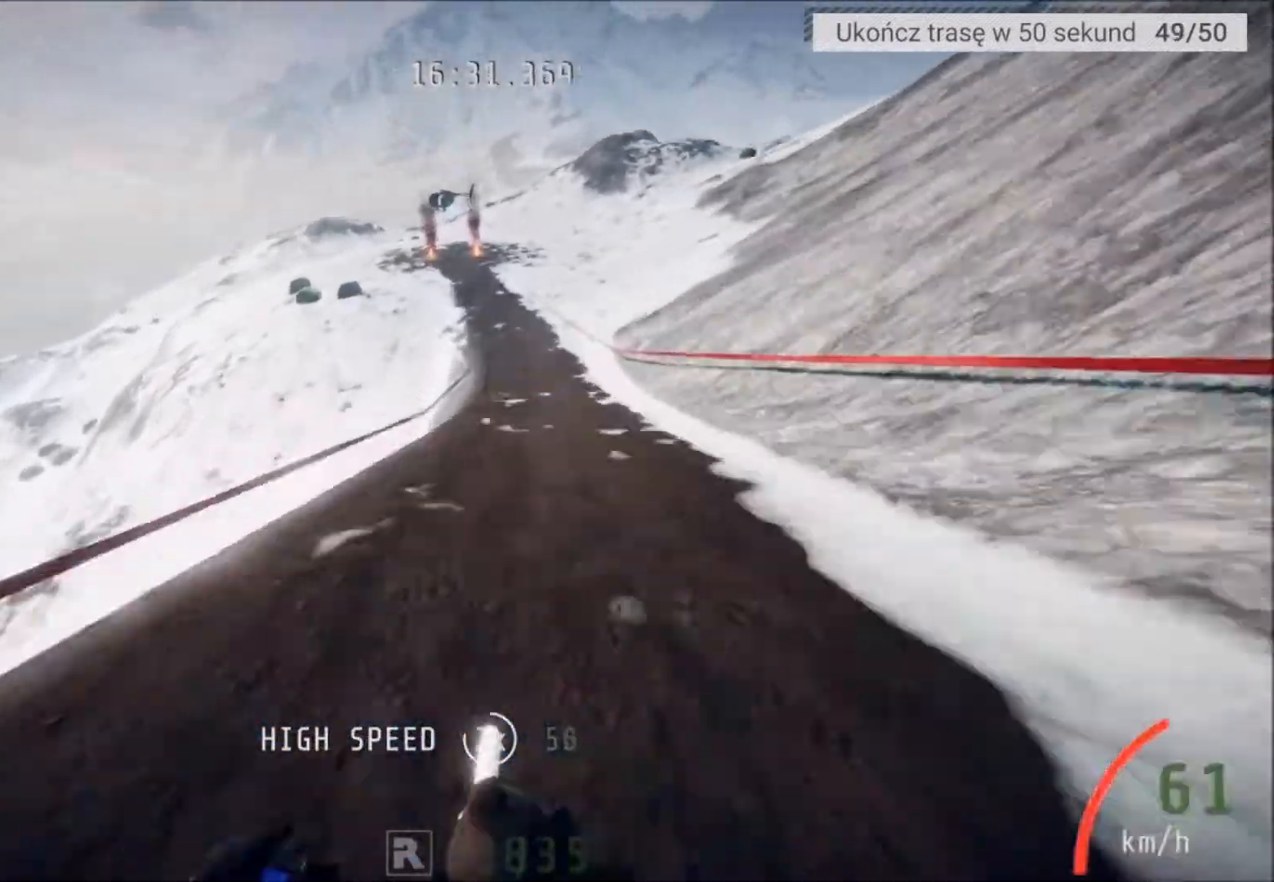
{"buttons": ["R2"], "left_stick": "center", "right_stick": "center", "events": [[301, "right_stick", "down"], [367, "left_stick", "left"], [467, "right_stick", "center"], [501, "left_stick", "center"]]}
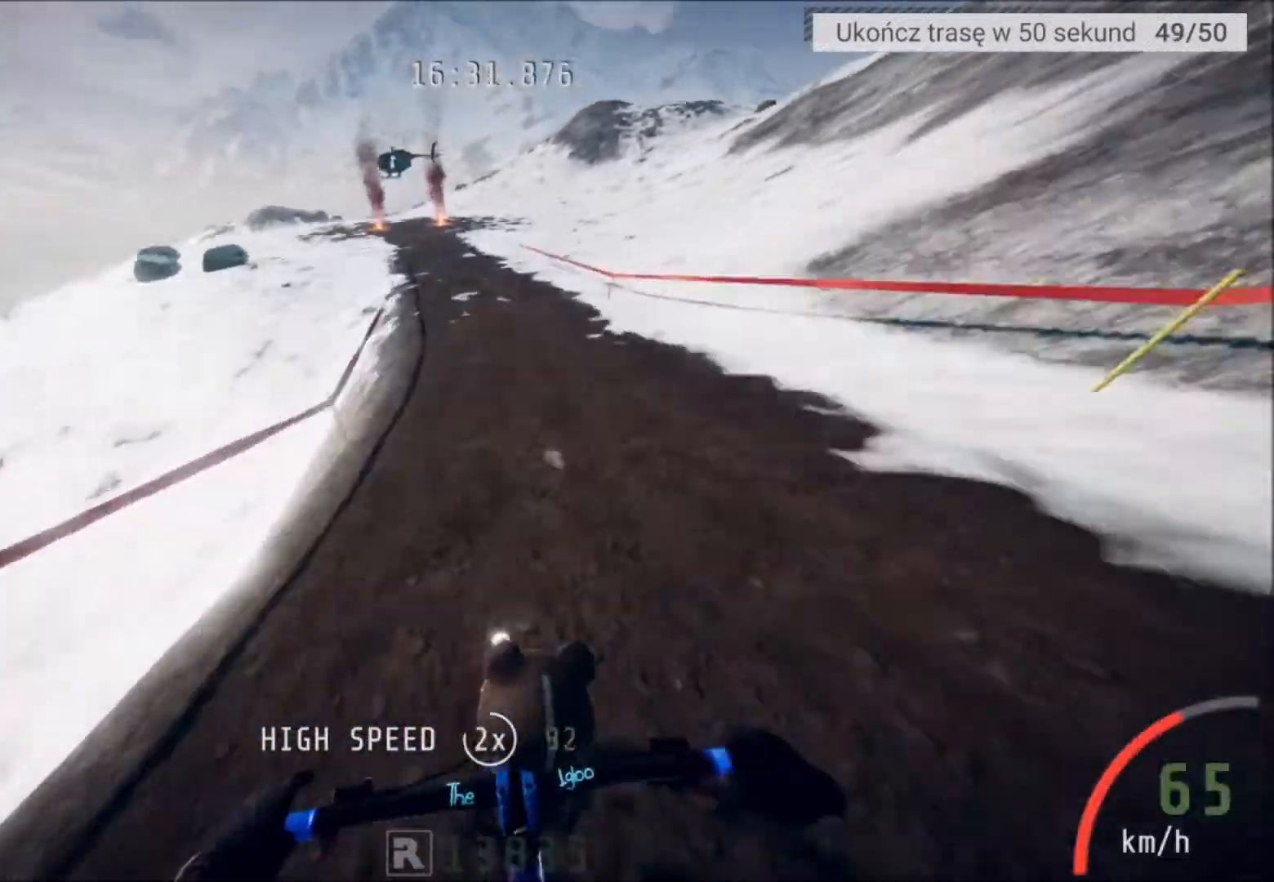
{"buttons": ["R2"], "left_stick": "center", "right_stick": "down", "events": [[300, "right_stick", "down"], [367, "left_stick", "left"], [434, "left_stick", "center"]]}
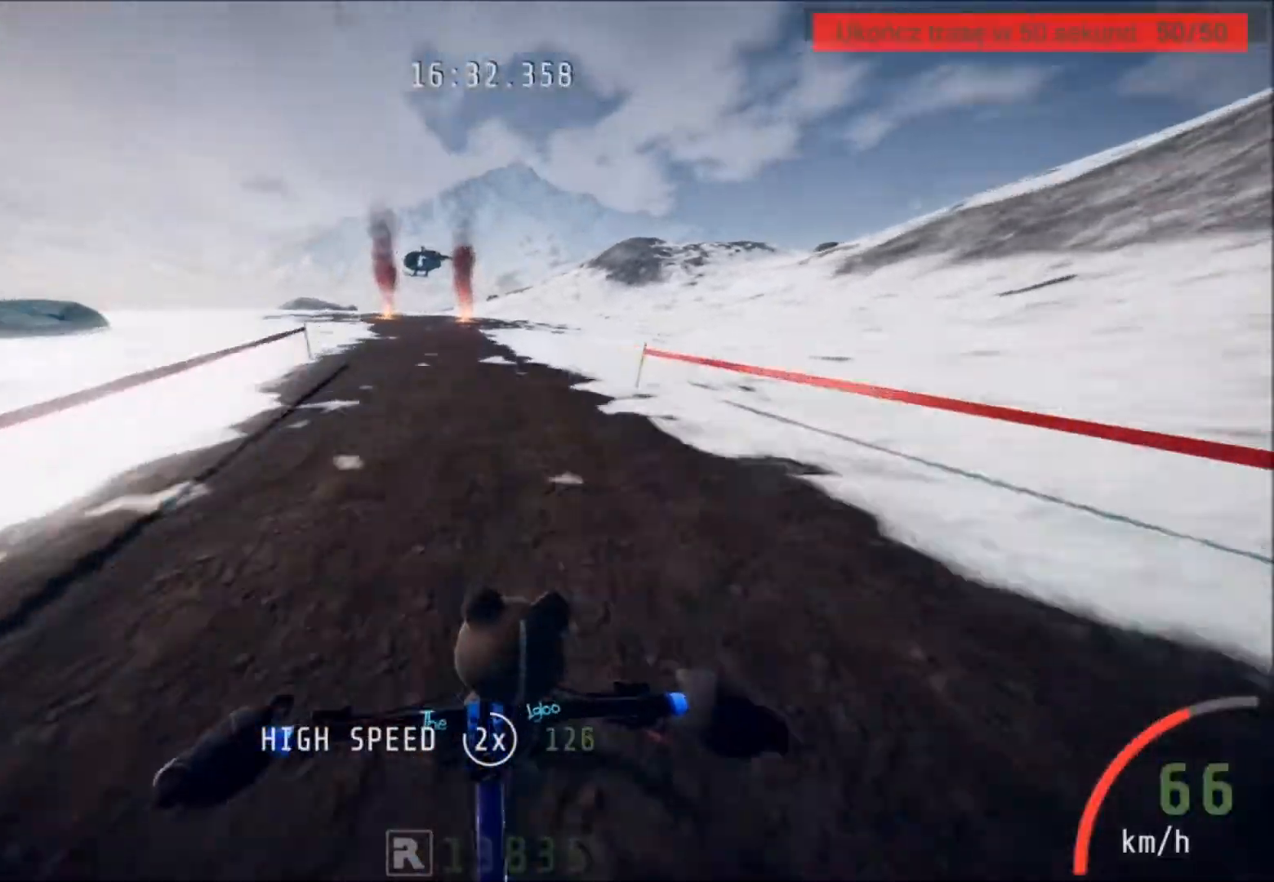
{"buttons": ["R2"], "left_stick": "center", "right_stick": "down", "events": [[100, "left_stick", "down-left"], [401, "left_stick", "center"]]}
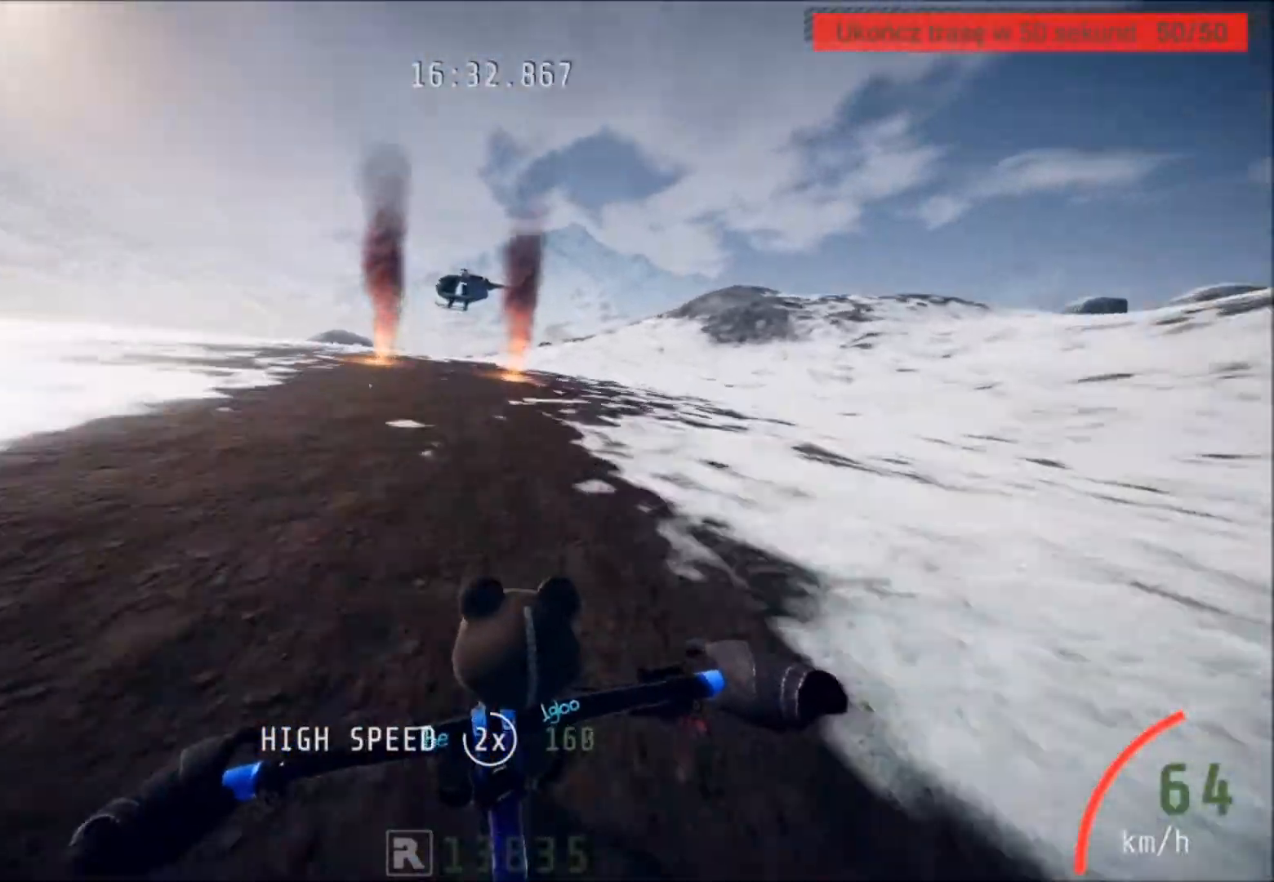
{"buttons": ["R2"], "left_stick": "up", "right_stick": "up", "events": [[100, "left_stick", "down"], [133, "right_stick", "up"], [333, "left_stick", "center"], [500, "left_stick", "up"]]}
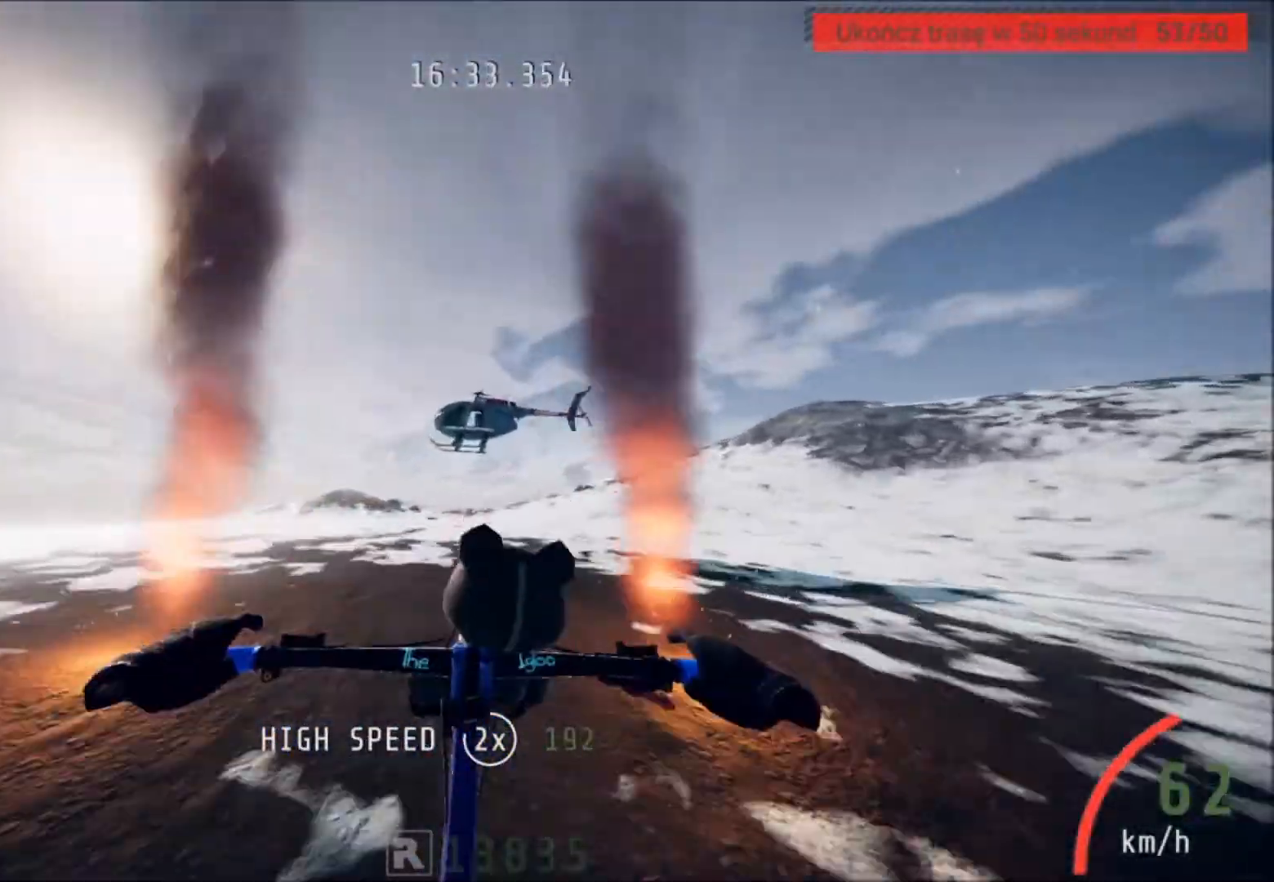
{"buttons": [], "left_stick": "center", "right_stick": "center", "events": [[234, "left_stick", "center"], [367, "R2", "up"], [367, "right_stick", "center"]]}
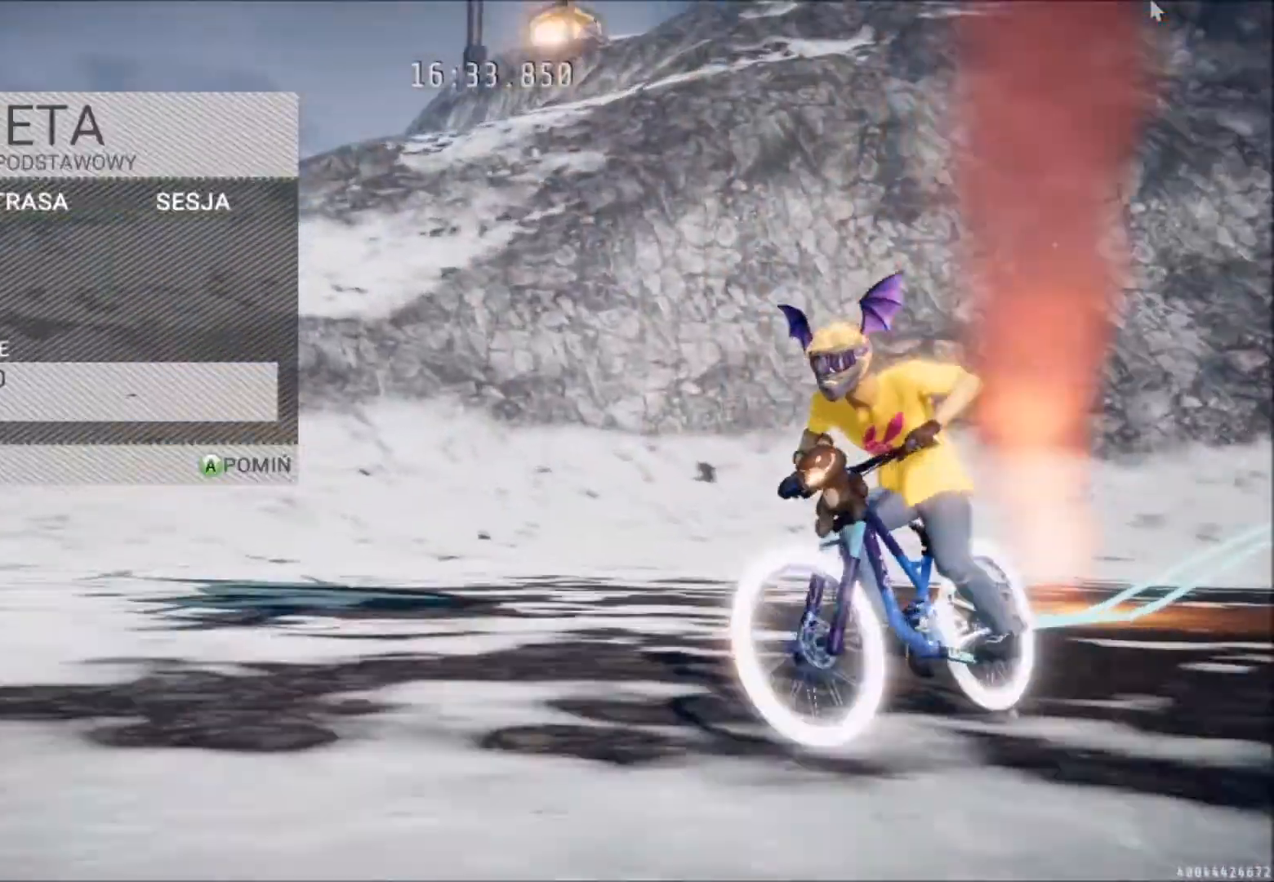
{"buttons": ["A"], "left_stick": "center", "right_stick": "center", "events": [[300, "A", "down"], [367, "A", "up"], [500, "A", "down"]]}
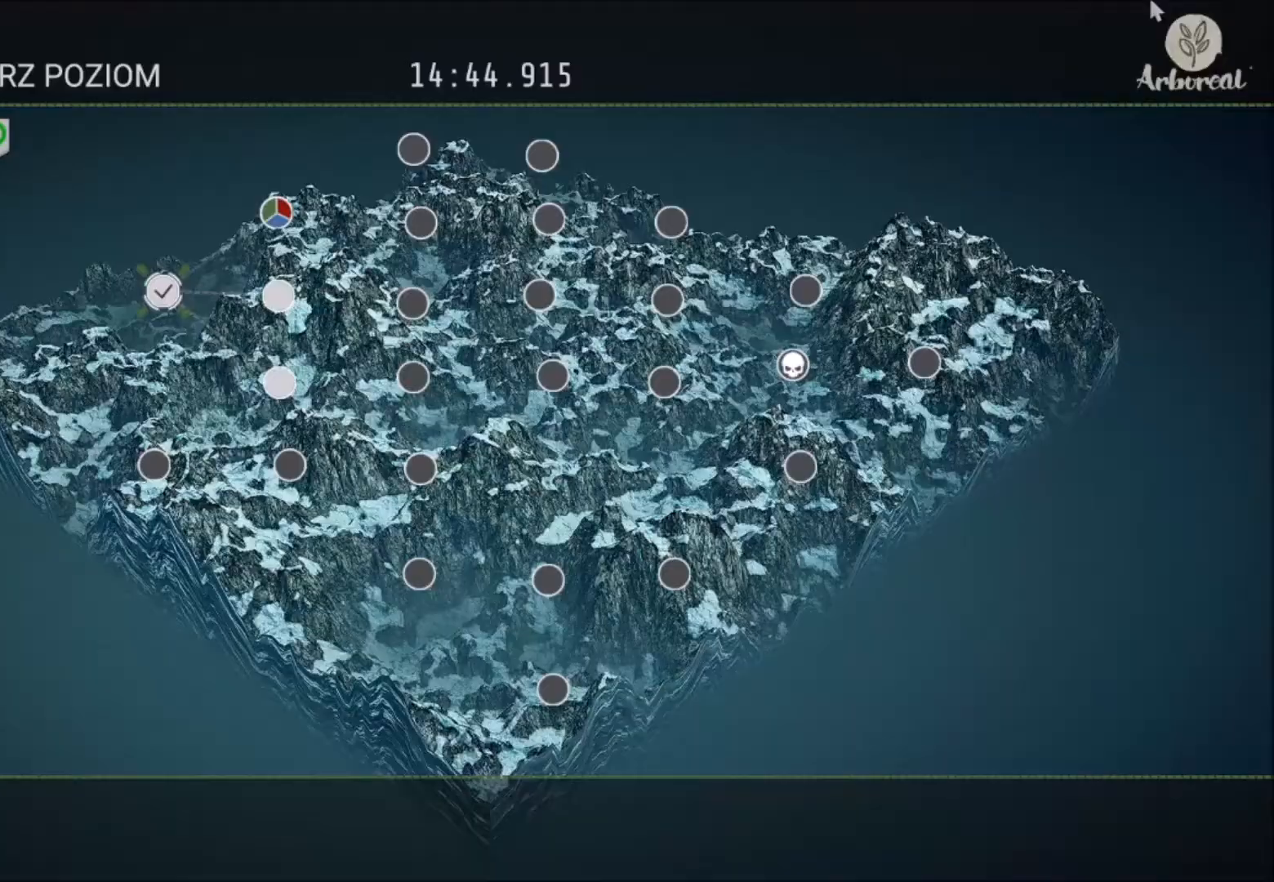
{"buttons": [], "left_stick": "center", "right_stick": "center", "events": [[100, "A", "up"]]}
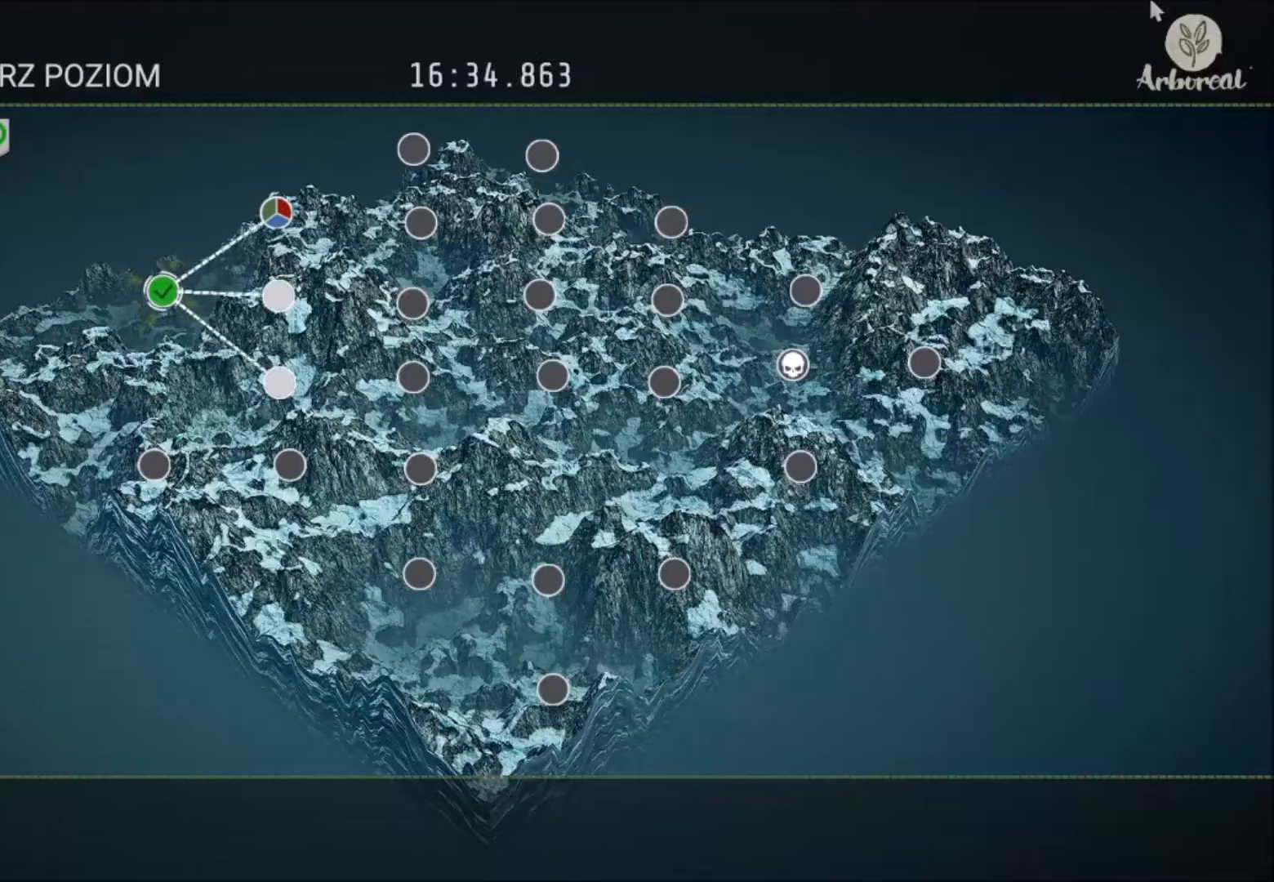
{"buttons": [], "left_stick": "center", "right_stick": "center", "events": []}
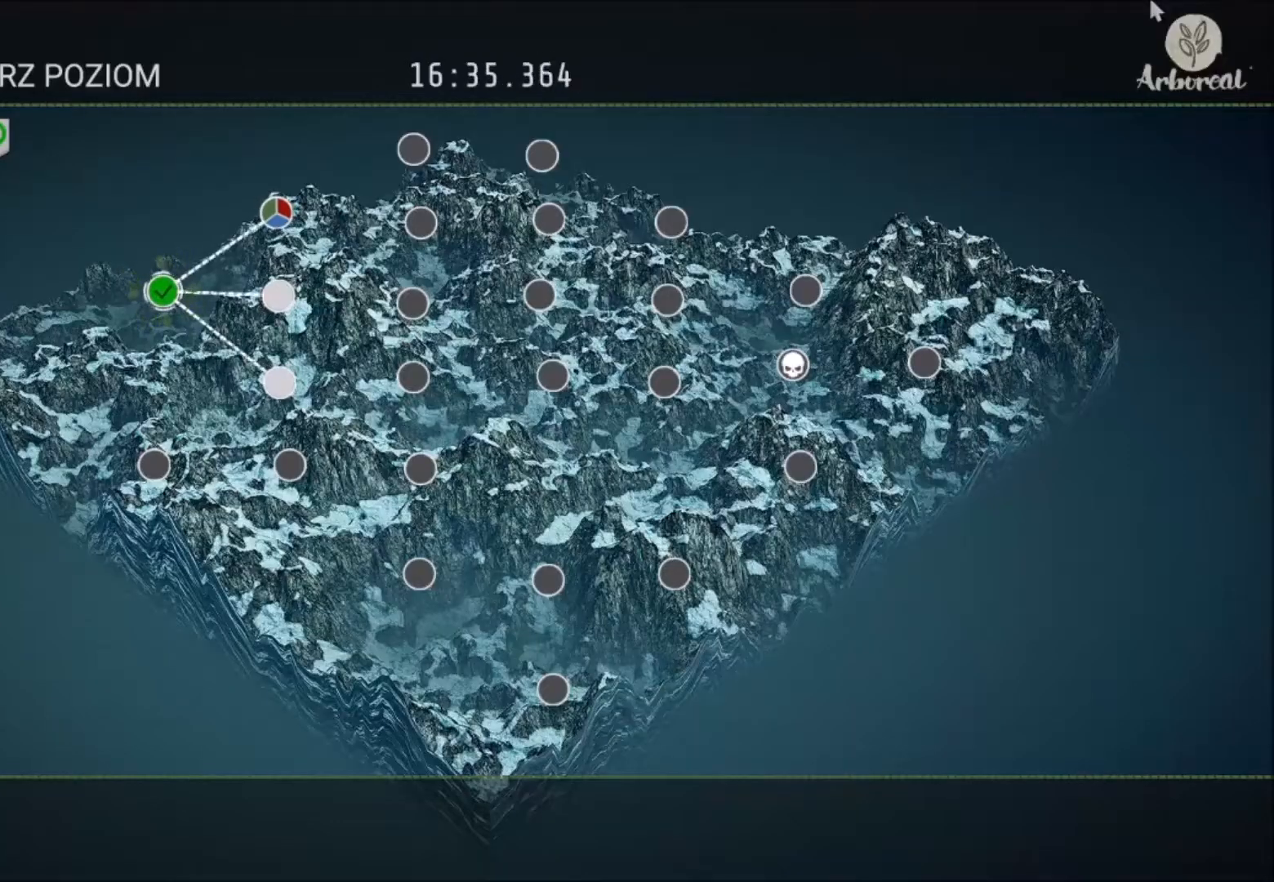
{"buttons": [], "left_stick": "center", "right_stick": "center", "events": [[134, "left_stick", "right"], [267, "left_stick", "center"]]}
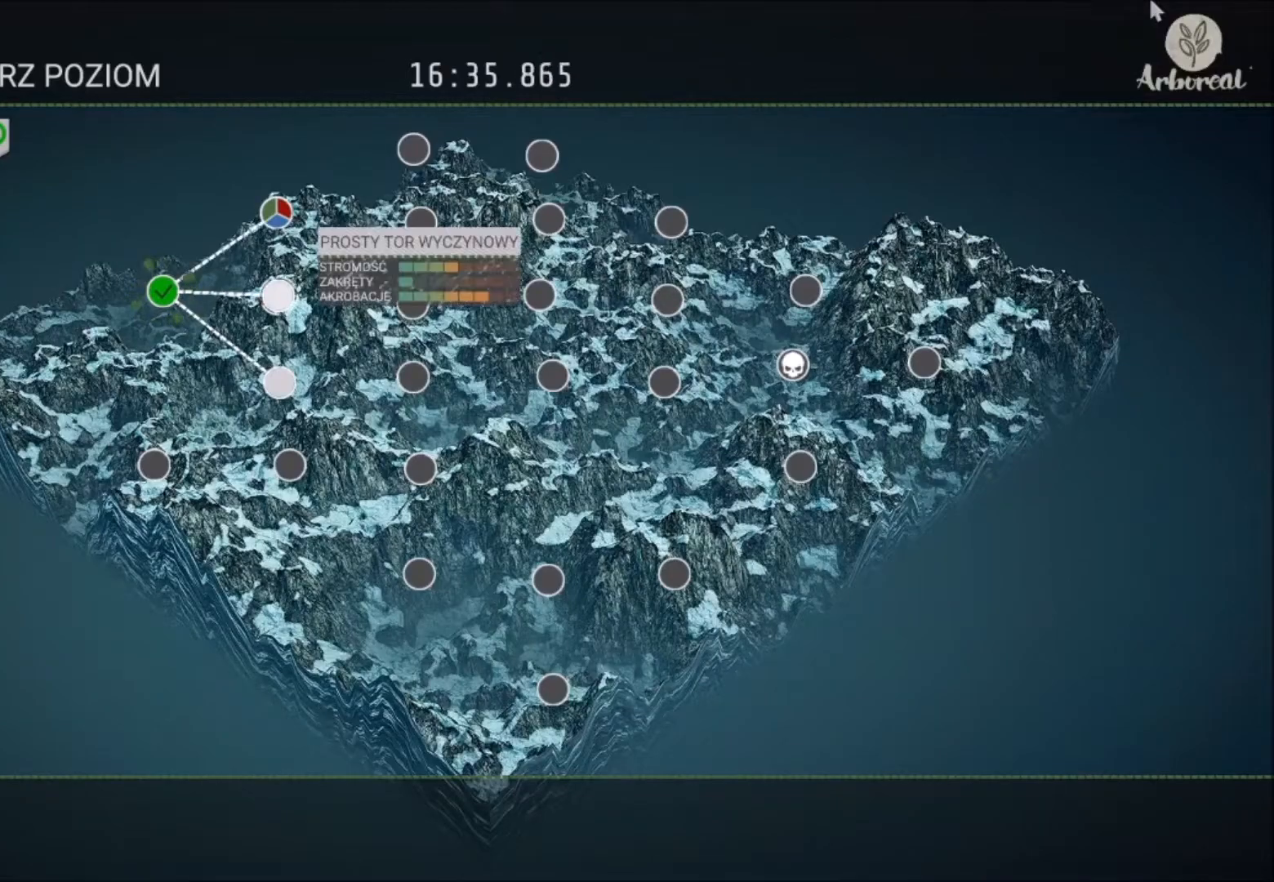
{"buttons": [], "left_stick": "center", "right_stick": "center", "events": []}
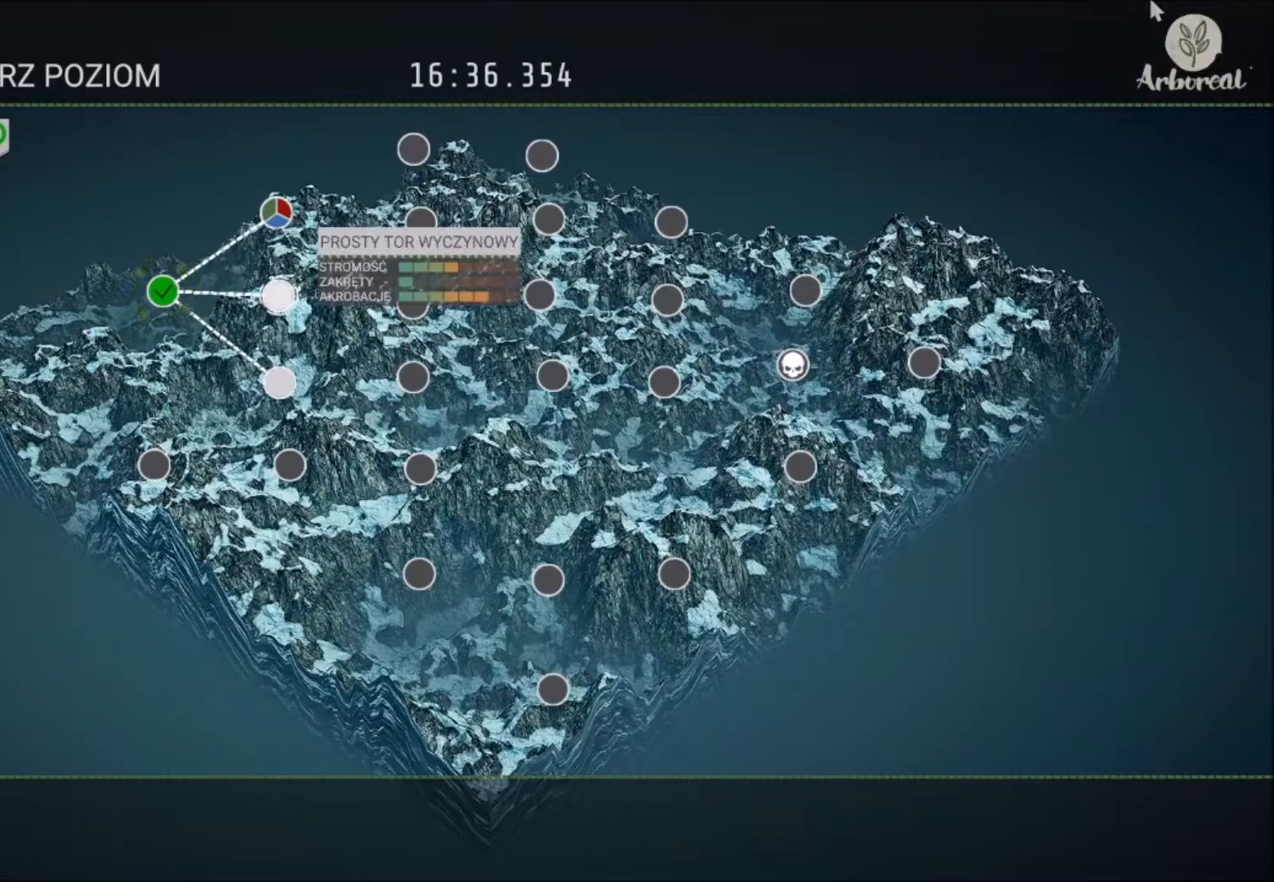
{"buttons": [], "left_stick": "center", "right_stick": "center", "events": [[167, "A", "down"], [301, "A", "up"]]}